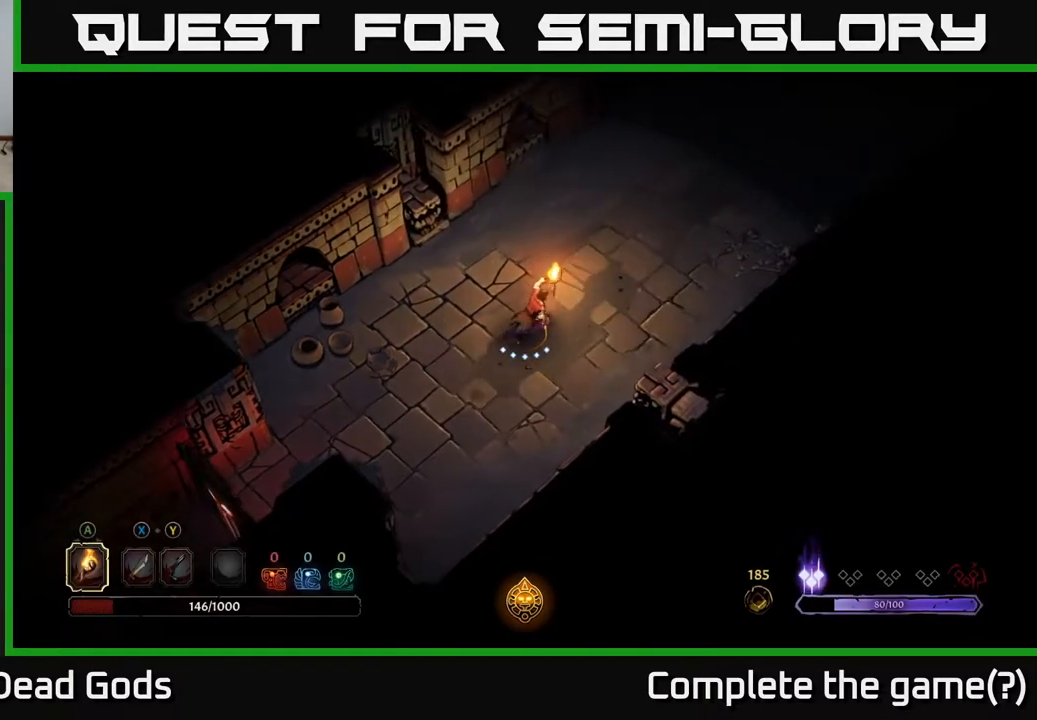
Gameplay with a controller (Xbox layout); each line is a JSON object with the inputs held at the frame after it. "events" lists button and stick changes between this image and that frame as [ms after this image, input, new state], when the widget could be followed in between.
{"buttons": [], "left_stick": "up-right", "right_stick": "center", "events": []}
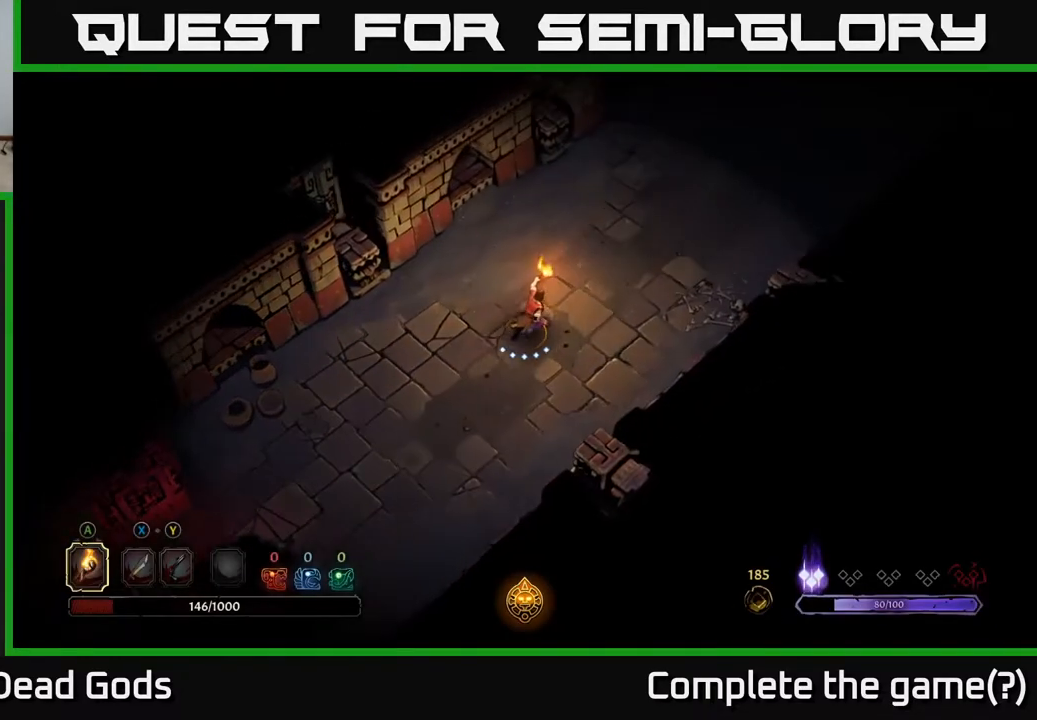
{"buttons": [], "left_stick": "up-right", "right_stick": "center", "events": []}
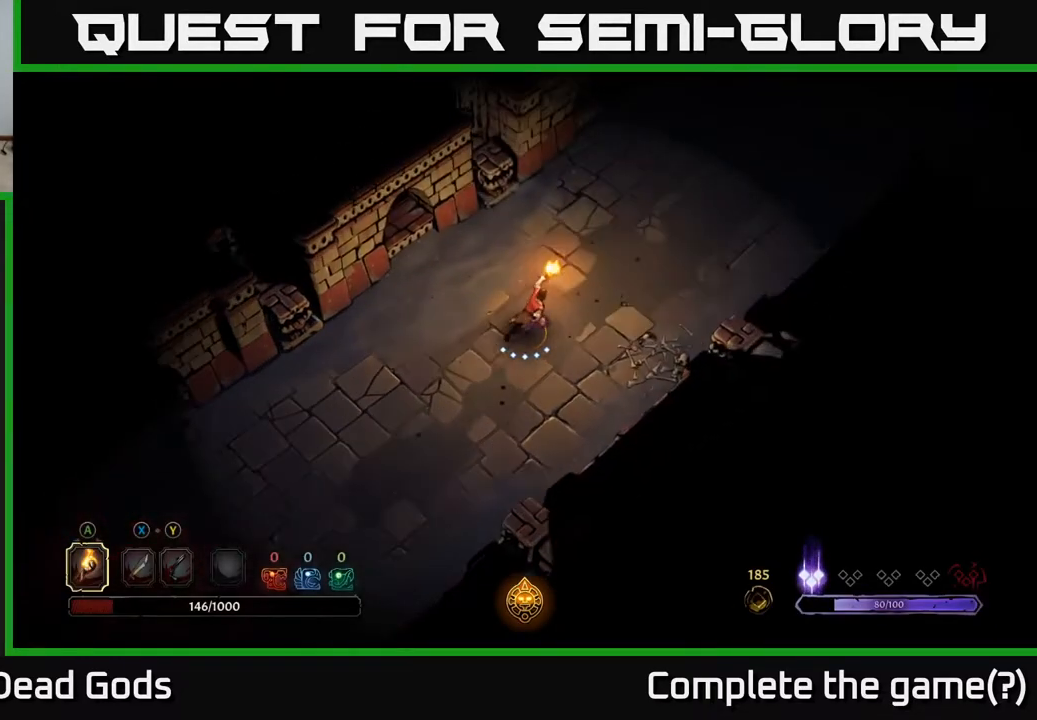
{"buttons": [], "left_stick": "up-right", "right_stick": "center", "events": []}
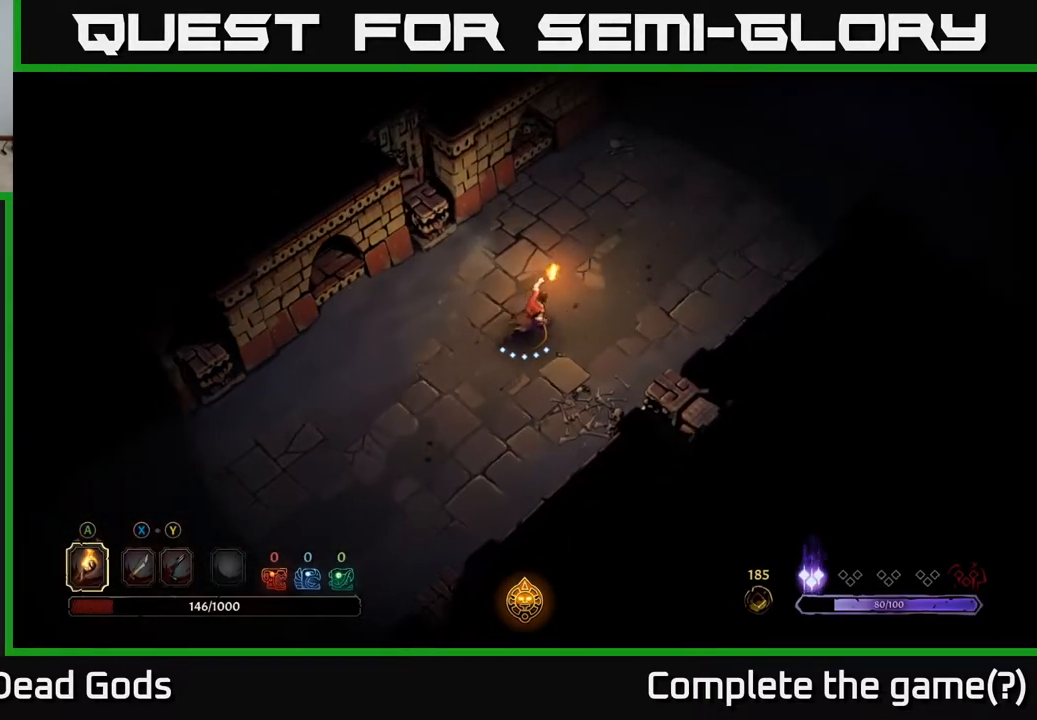
{"buttons": [], "left_stick": "up-right", "right_stick": "center", "events": []}
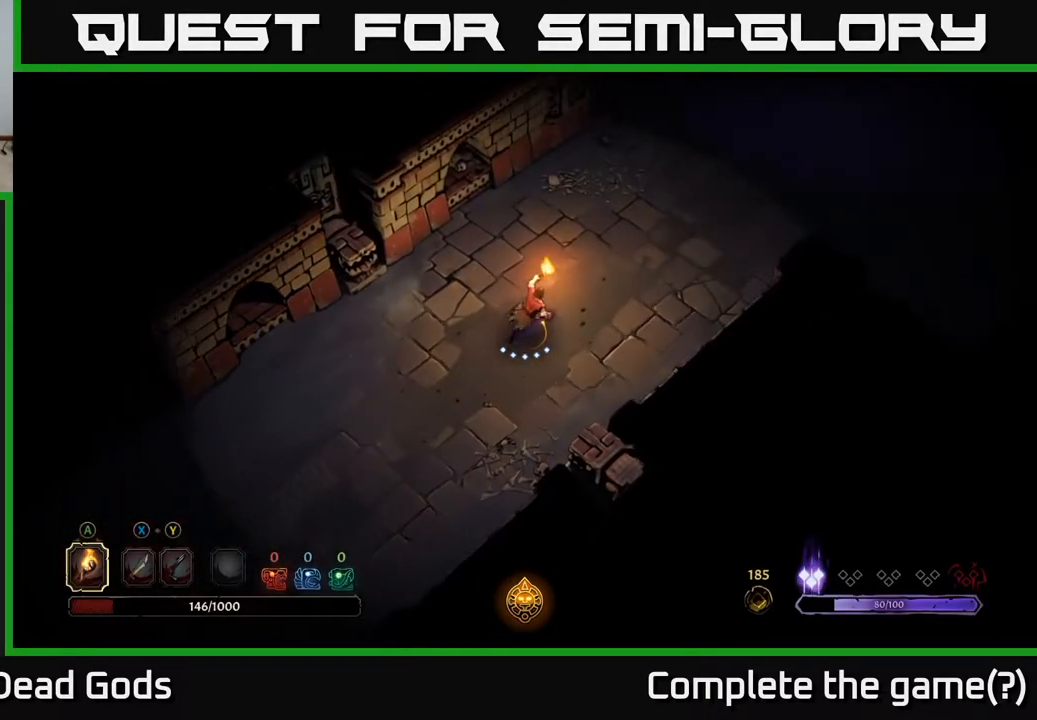
{"buttons": [], "left_stick": "up-right", "right_stick": "center", "events": []}
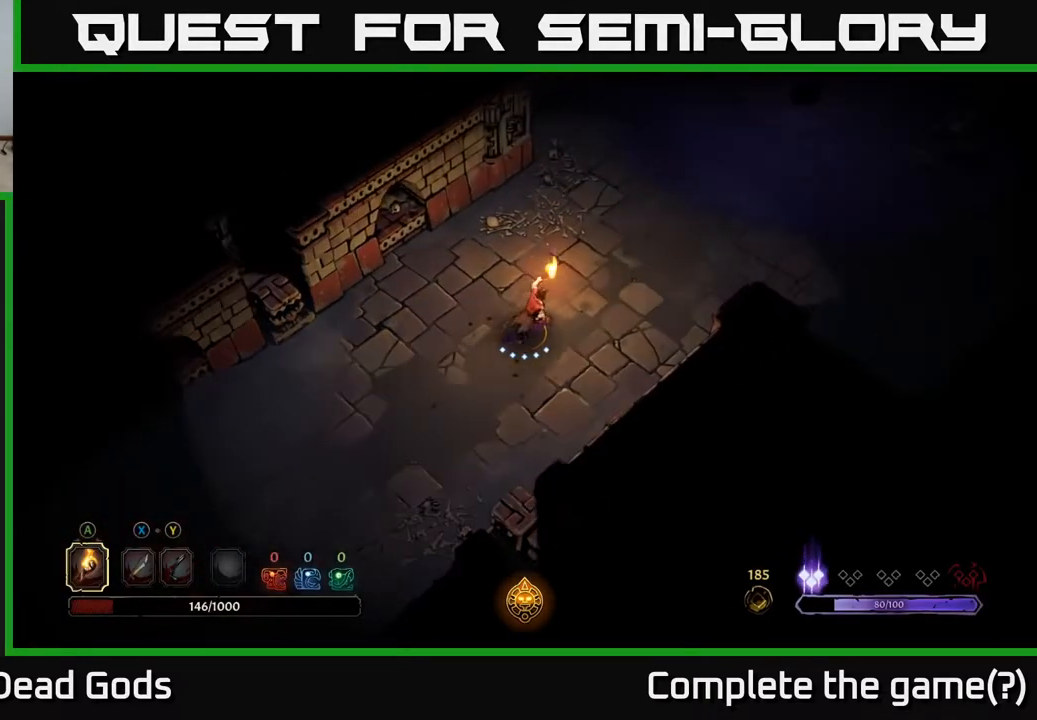
{"buttons": [], "left_stick": "up-right", "right_stick": "center", "events": []}
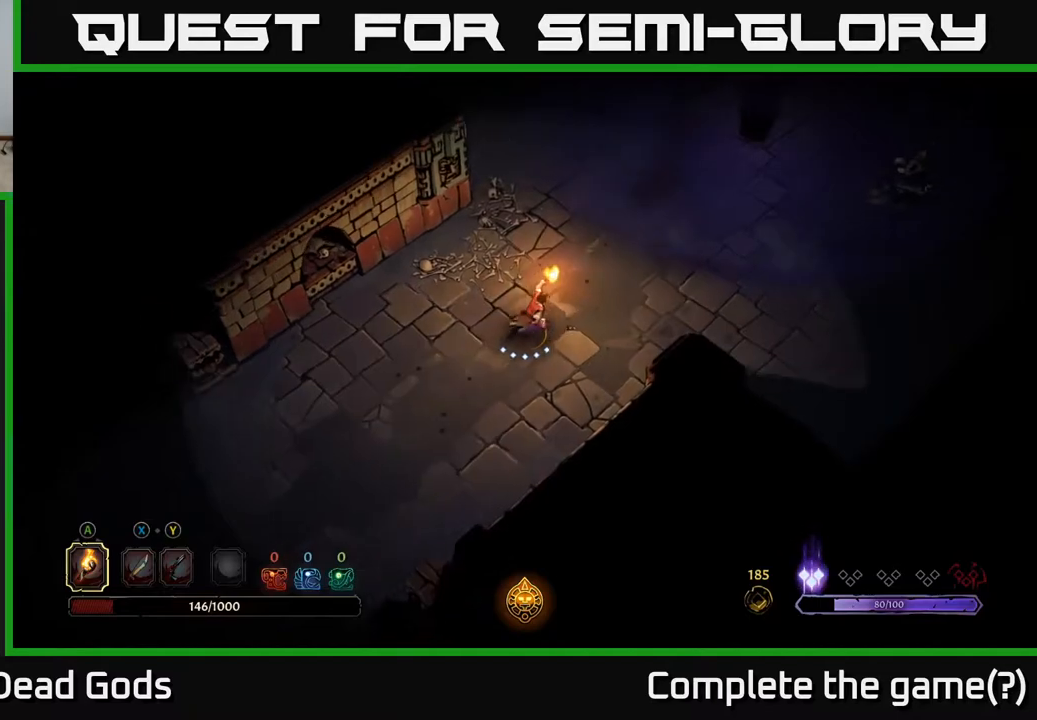
{"buttons": [], "left_stick": "right", "right_stick": "center", "events": [[200, "left_stick", "right"]]}
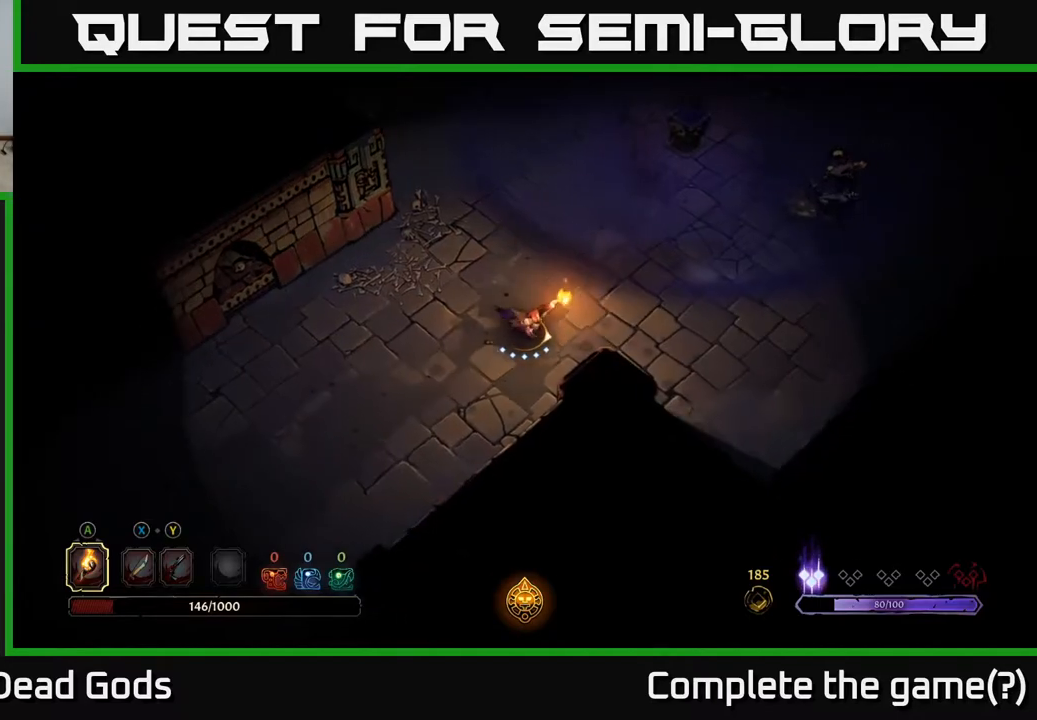
{"buttons": [], "left_stick": "right", "right_stick": "center", "events": []}
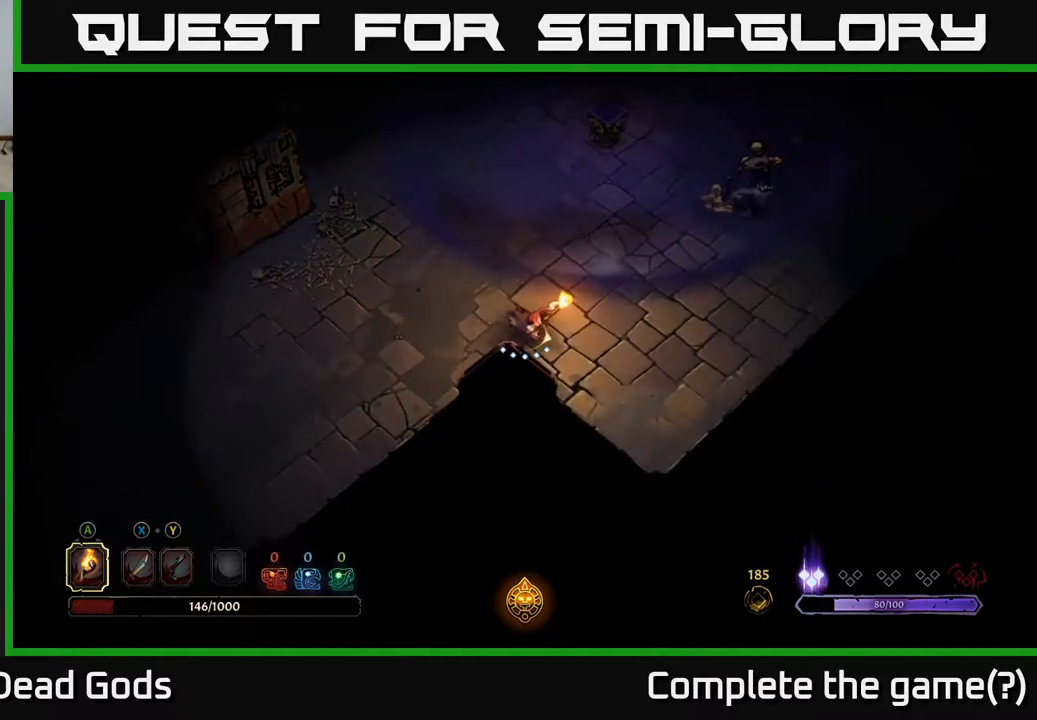
{"buttons": [], "left_stick": "right", "right_stick": "center", "events": []}
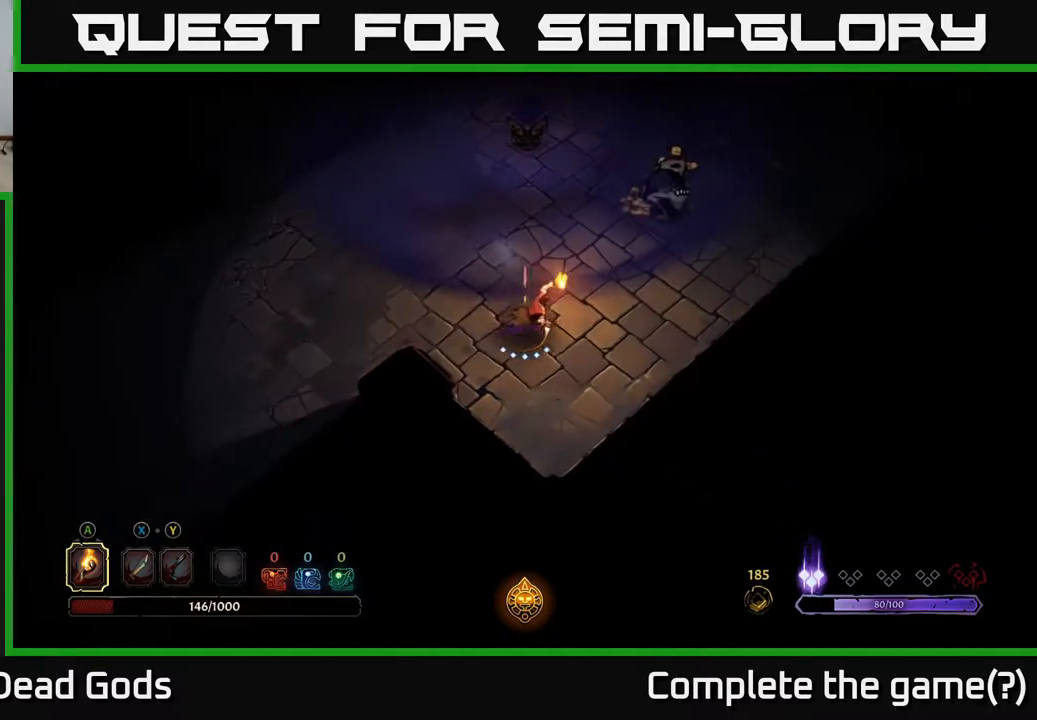
{"buttons": [], "left_stick": "up-right", "right_stick": "center", "events": [[500, "left_stick", "up-right"]]}
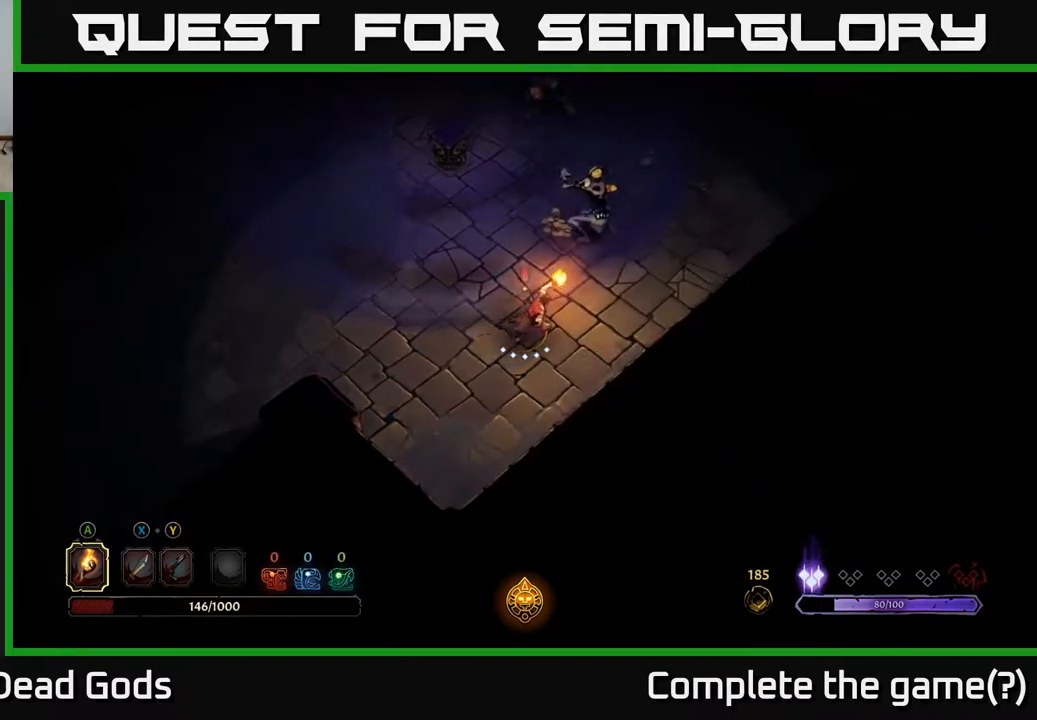
{"buttons": [], "left_stick": "up", "right_stick": "center", "events": [[250, "X", "down"], [267, "left_stick", "up"], [400, "X", "up"]]}
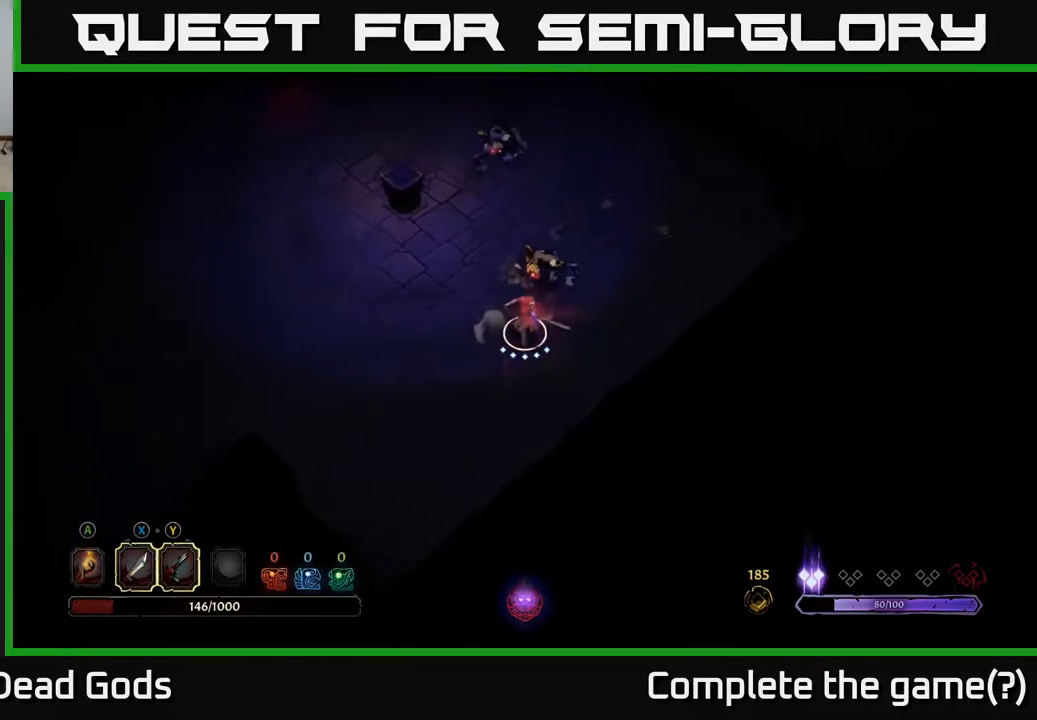
{"buttons": [], "left_stick": "center", "right_stick": "center", "events": [[200, "left_stick", "center"], [217, "X", "down"], [400, "X", "up"]]}
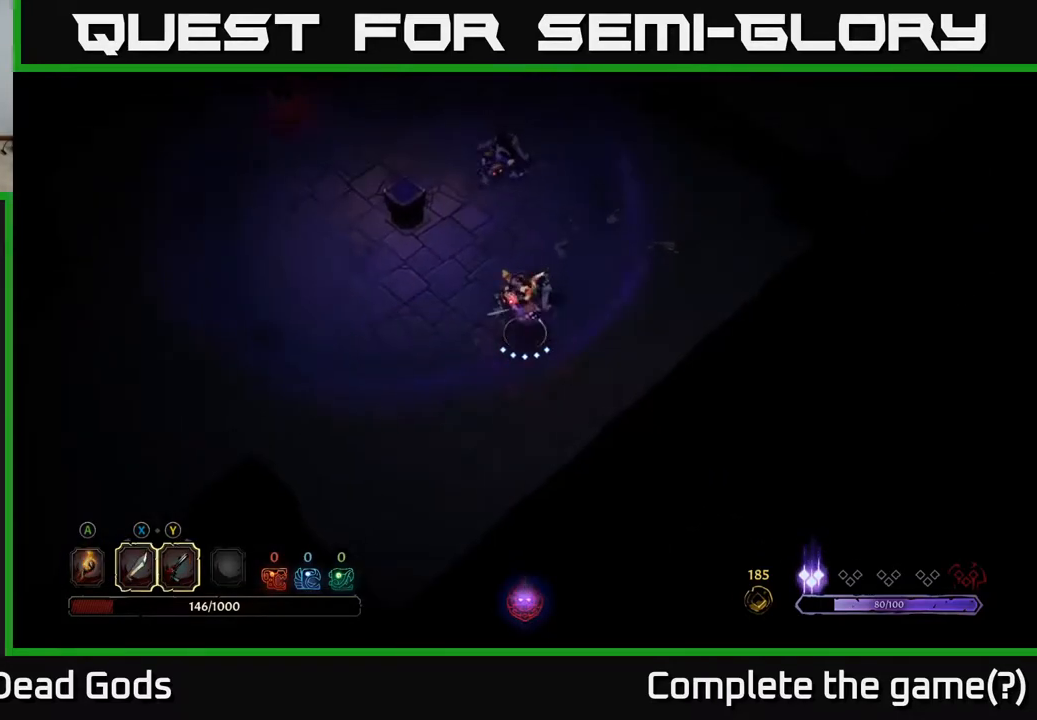
{"buttons": [], "left_stick": "center", "right_stick": "center", "events": [[200, "X", "down"], [417, "X", "up"]]}
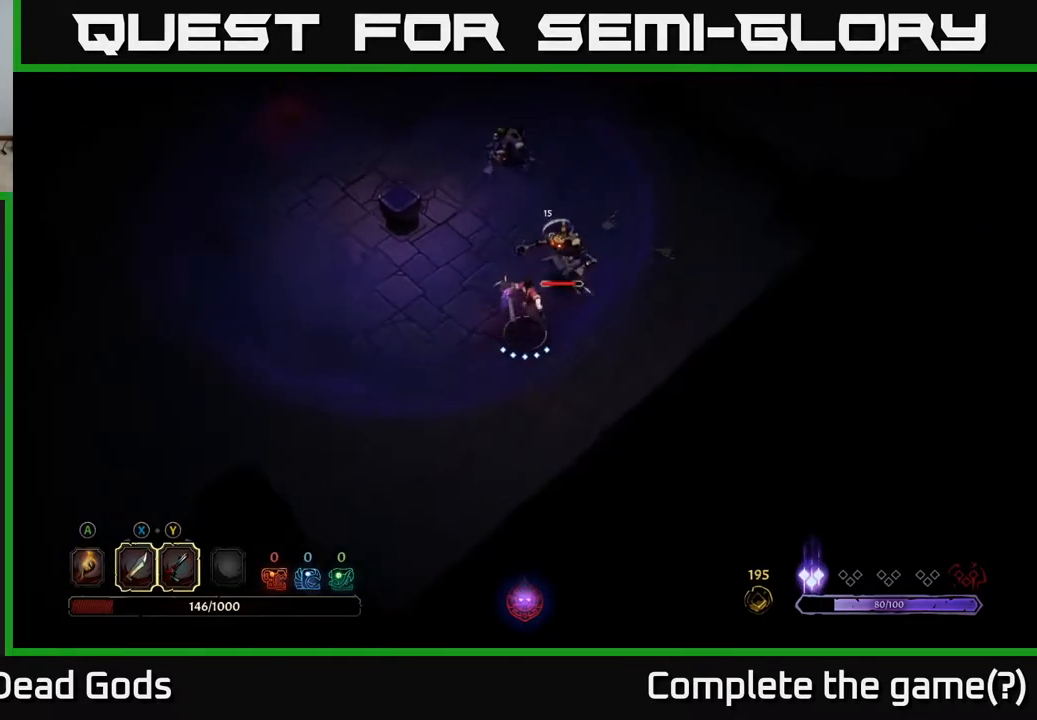
{"buttons": [], "left_stick": "center", "right_stick": "center", "events": [[183, "X", "down"], [417, "X", "up"]]}
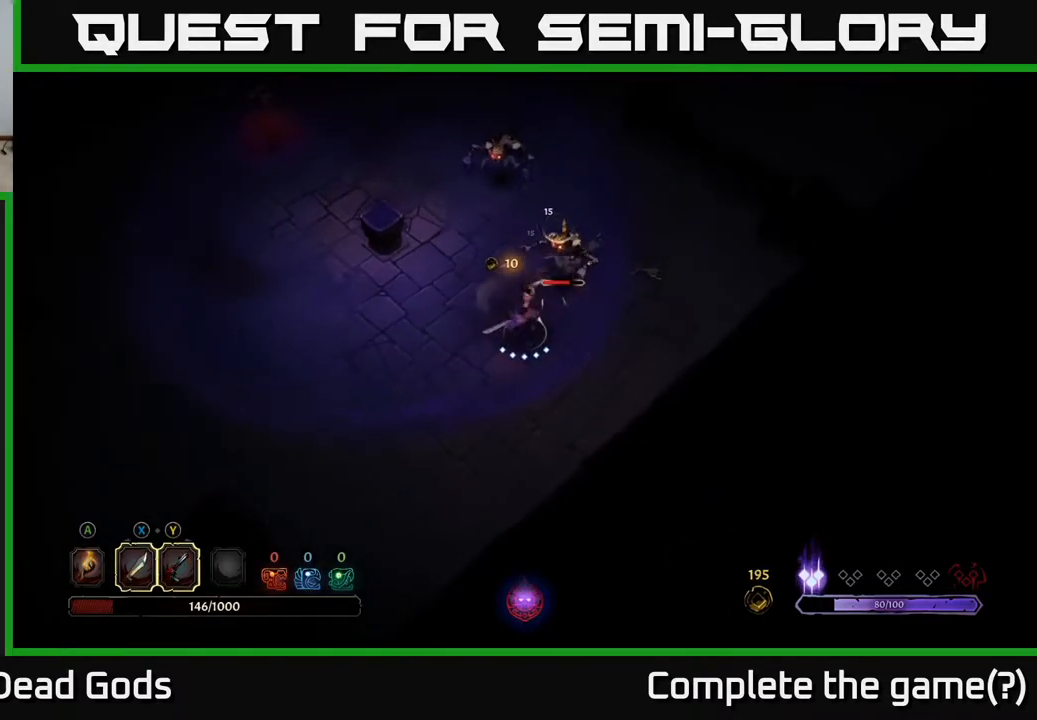
{"buttons": [], "left_stick": "up", "right_stick": "center", "events": [[33, "left_stick", "up"], [233, "Y", "down"], [400, "Y", "up"]]}
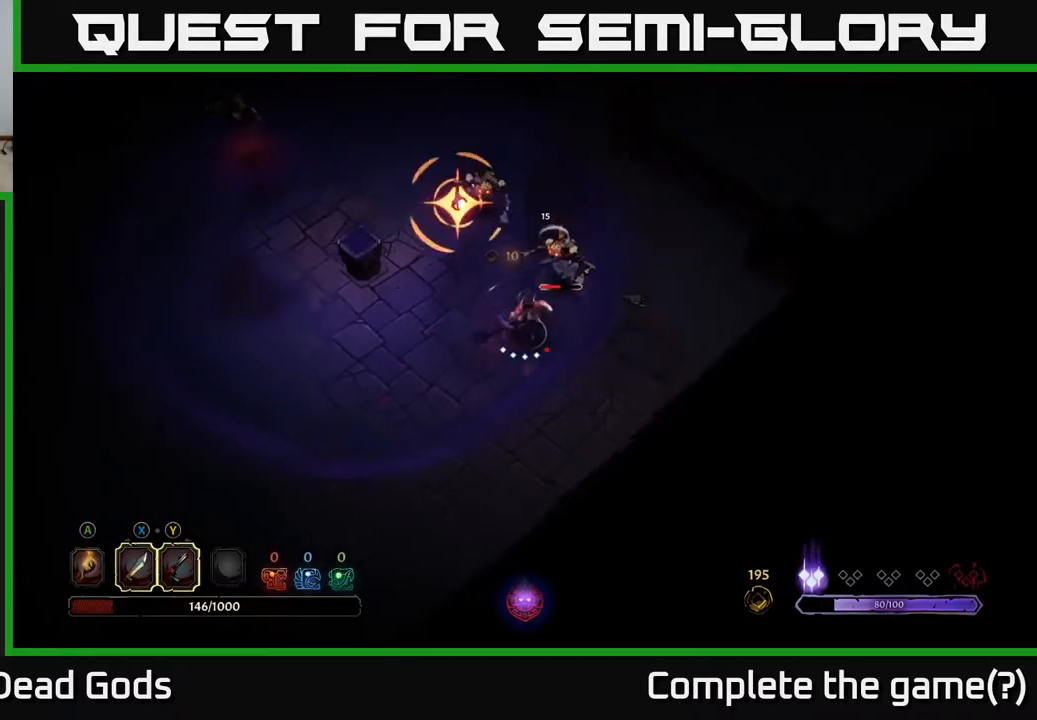
{"buttons": [], "left_stick": "right", "right_stick": "center", "events": [[100, "left_stick", "center"], [383, "left_stick", "right"]]}
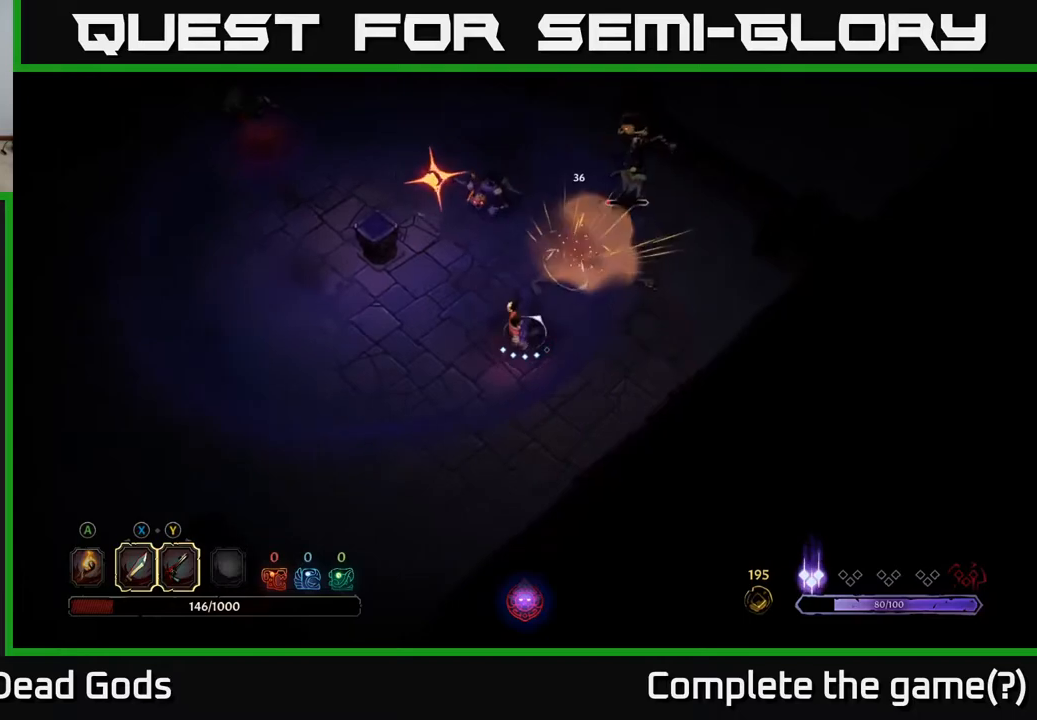
{"buttons": ["R2"], "left_stick": "up", "right_stick": "center", "events": [[183, "A", "down"], [250, "R2", "down"], [250, "left_stick", "up-right"], [283, "A", "up"], [383, "R2", "up"], [483, "R2", "down"], [500, "left_stick", "up"]]}
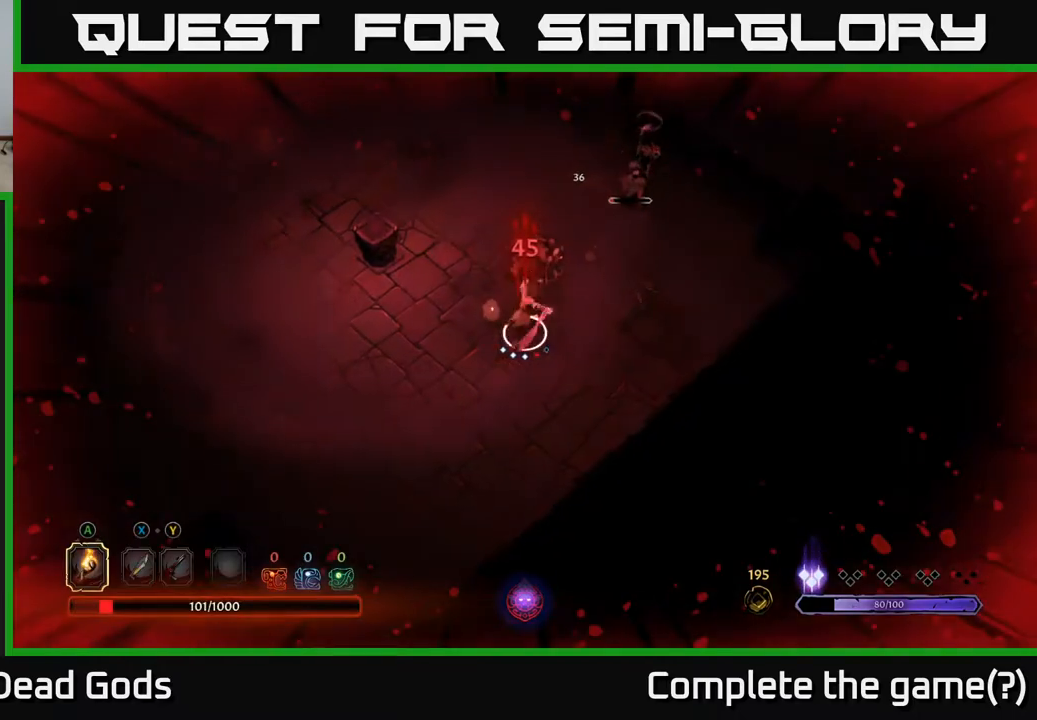
{"buttons": [], "left_stick": "down-left", "right_stick": "center", "events": [[50, "R2", "up"], [283, "left_stick", "up-left"], [450, "left_stick", "down-left"]]}
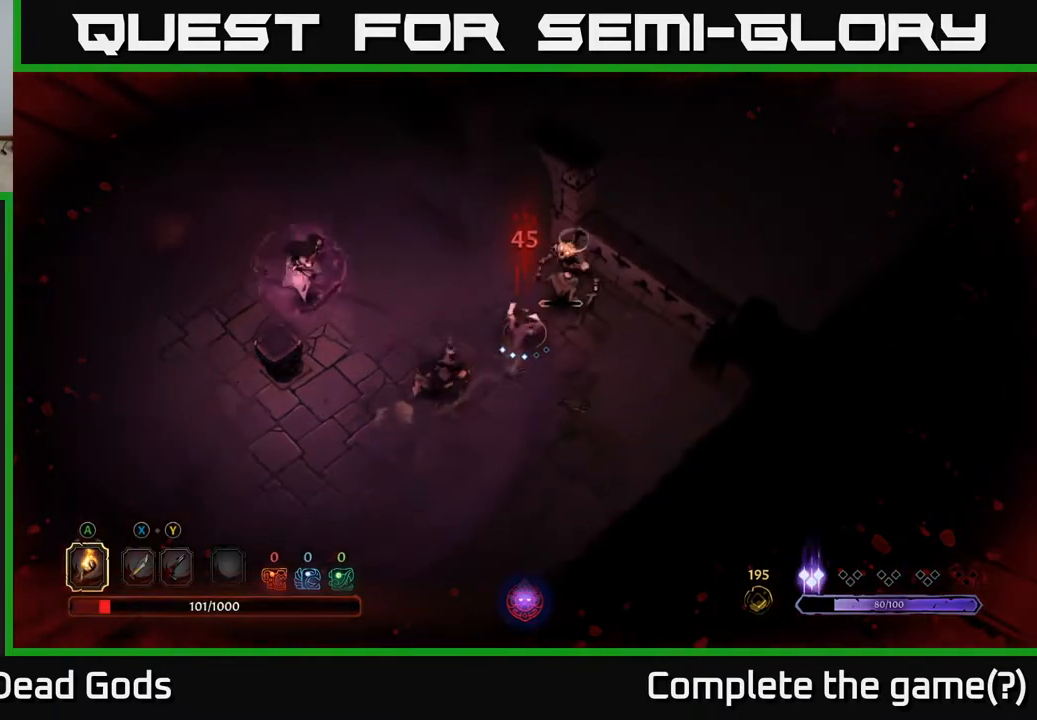
{"buttons": [], "left_stick": "down-left", "right_stick": "center", "events": [[33, "X", "down"], [200, "X", "up"]]}
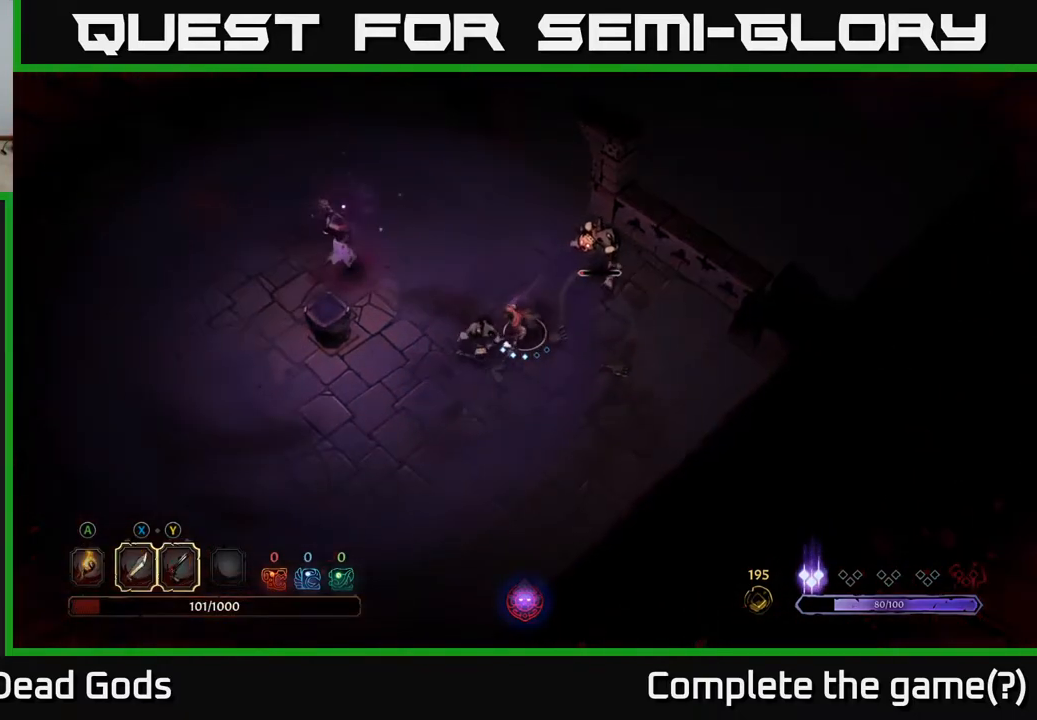
{"buttons": [], "left_stick": "center", "right_stick": "center", "events": [[17, "X", "down"], [200, "left_stick", "center"], [233, "X", "up"]]}
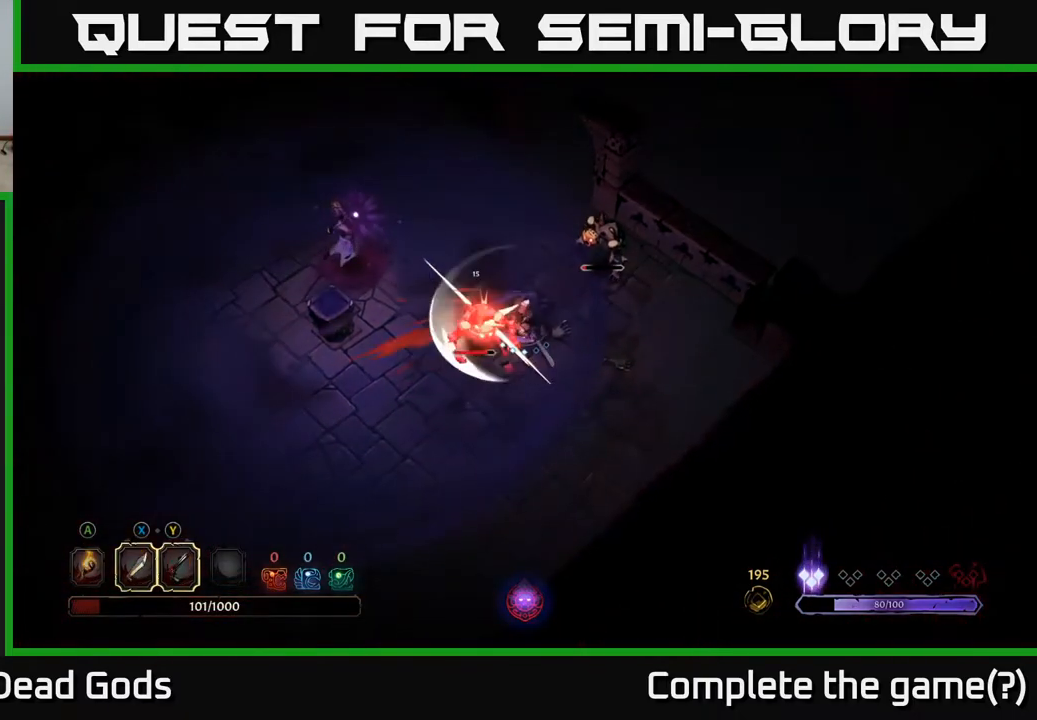
{"buttons": [], "left_stick": "center", "right_stick": "center", "events": [[33, "X", "down"], [250, "X", "up"]]}
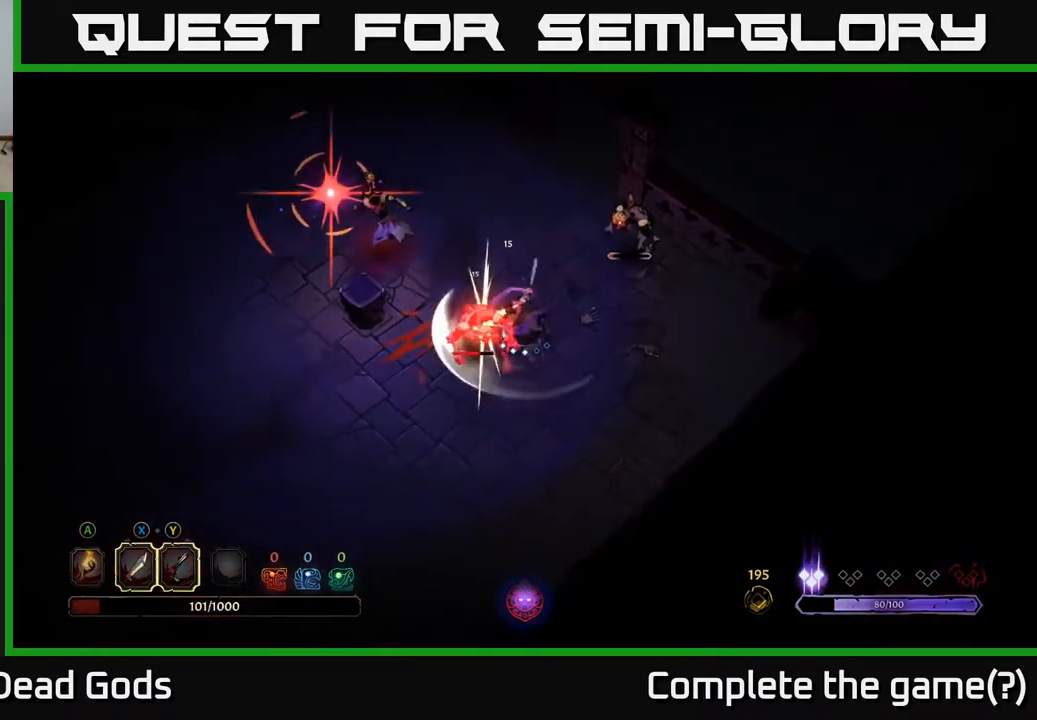
{"buttons": ["R2"], "left_stick": "left", "right_stick": "center", "events": [[17, "X", "down"], [117, "left_stick", "left"], [233, "X", "up"], [433, "R2", "down"]]}
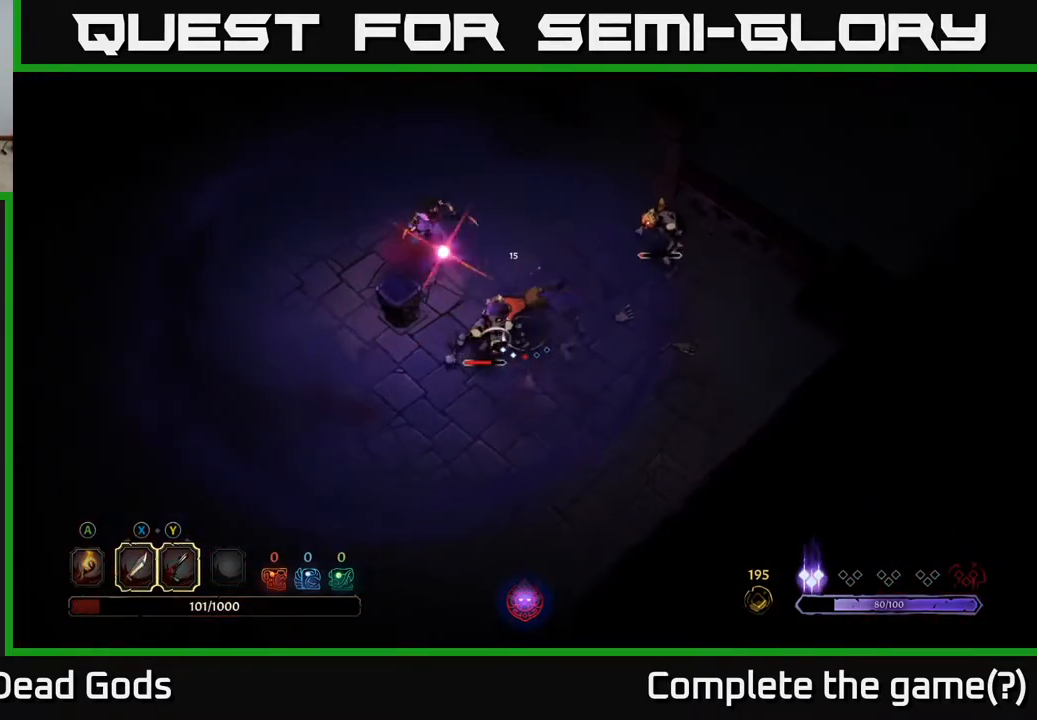
{"buttons": [], "left_stick": "right", "right_stick": "center", "events": [[67, "R2", "up"], [217, "left_stick", "down-left"], [433, "left_stick", "down-right"], [483, "left_stick", "right"]]}
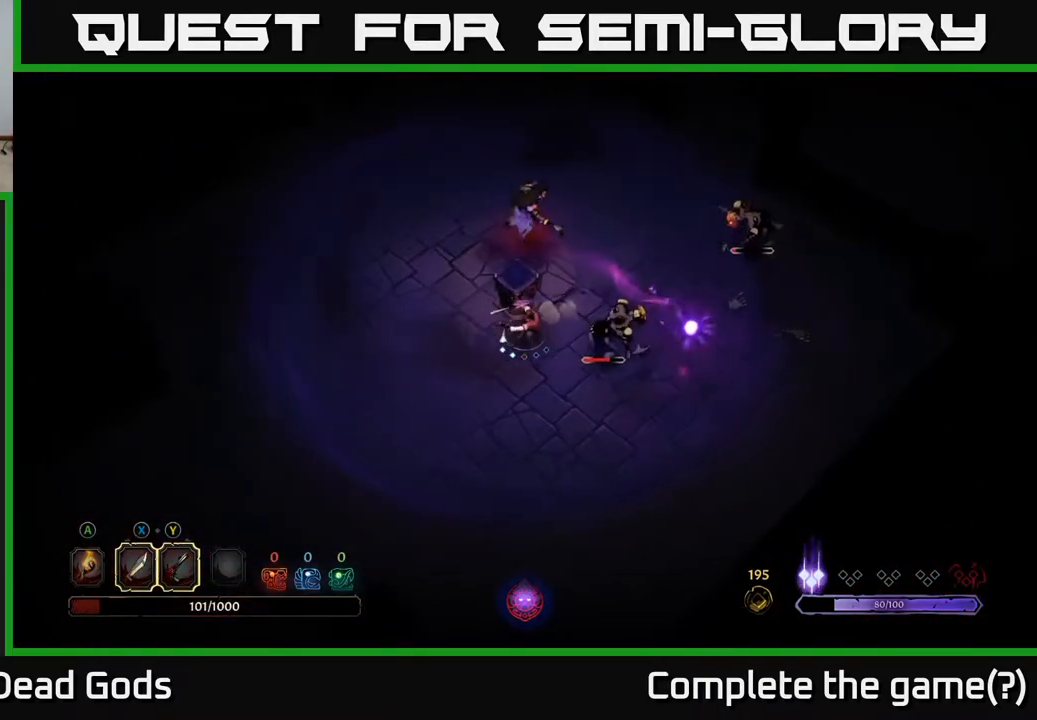
{"buttons": [], "left_stick": "right", "right_stick": "center", "events": [[33, "X", "down"], [183, "X", "up"]]}
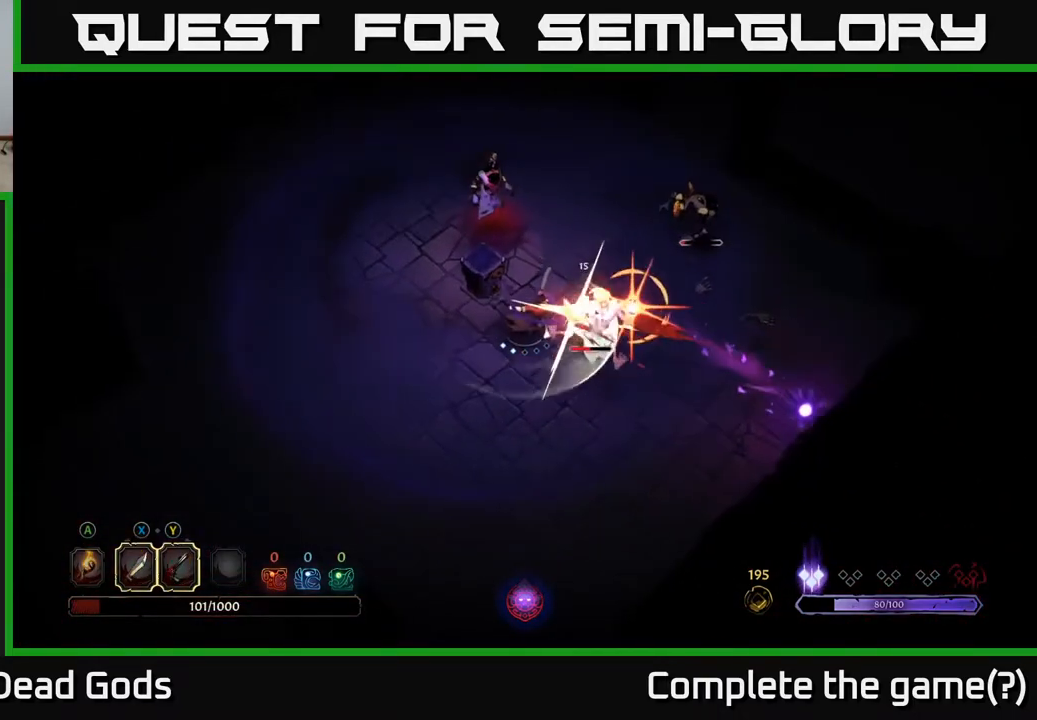
{"buttons": [], "left_stick": "center", "right_stick": "center", "events": [[50, "X", "down"], [250, "X", "up"], [317, "left_stick", "center"]]}
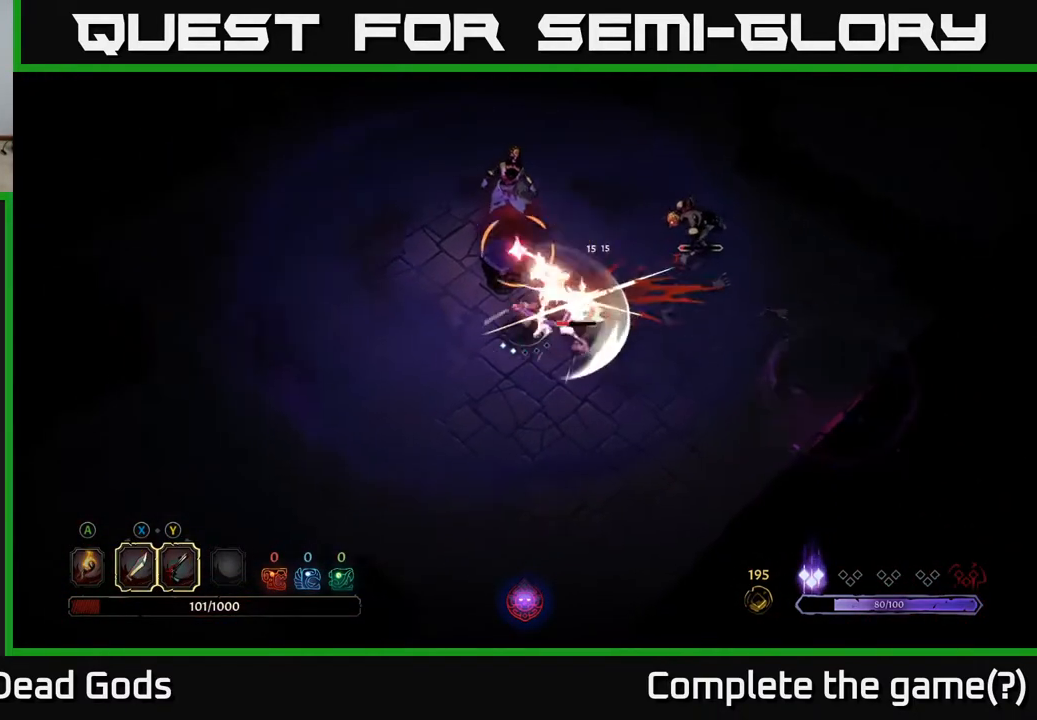
{"buttons": [], "left_stick": "right", "right_stick": "center", "events": [[50, "Y", "down"], [183, "Y", "up"], [383, "left_stick", "right"]]}